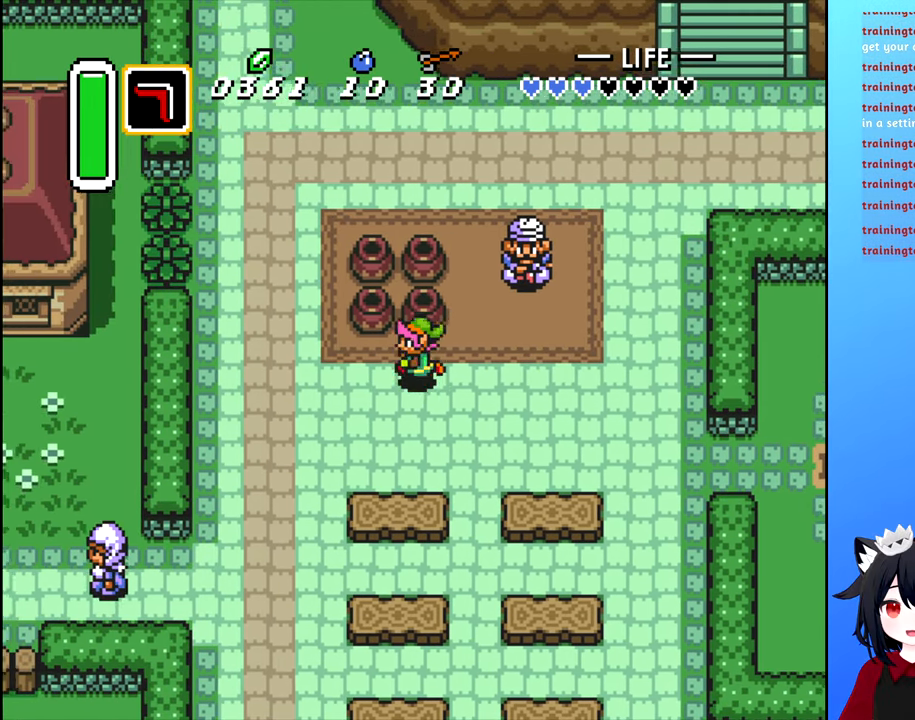
Gameplay with a controller (Nintendo layout); each line is a JSON object with the inputs held at the frame after it. "events" lists button and stick changes between this image and that frame as [ms after this image, input, new state], when the widget could be followed in between. Not read: L3 R3.
{"buttons": [], "events": [[50, "DPAD_LEFT", "up"], [50, "DPAD_UP", "down"], [117, "B", "down"], [250, "B", "up"], [250, "DPAD_UP", "up"]]}
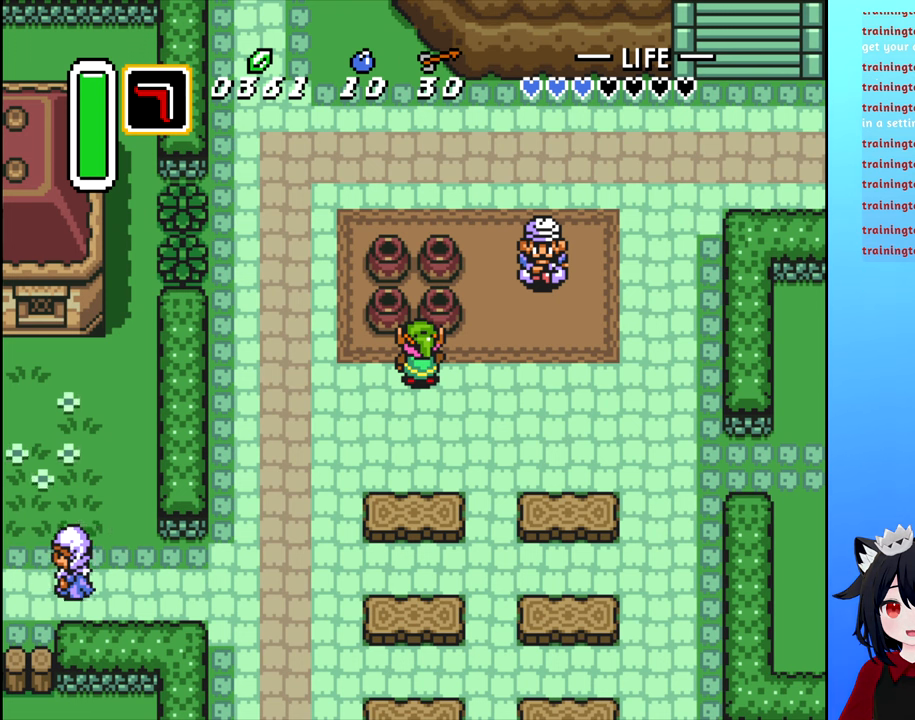
{"buttons": ["DPAD_RIGHT"], "events": [[200, "A", "down"], [416, "A", "up"], [466, "DPAD_RIGHT", "down"]]}
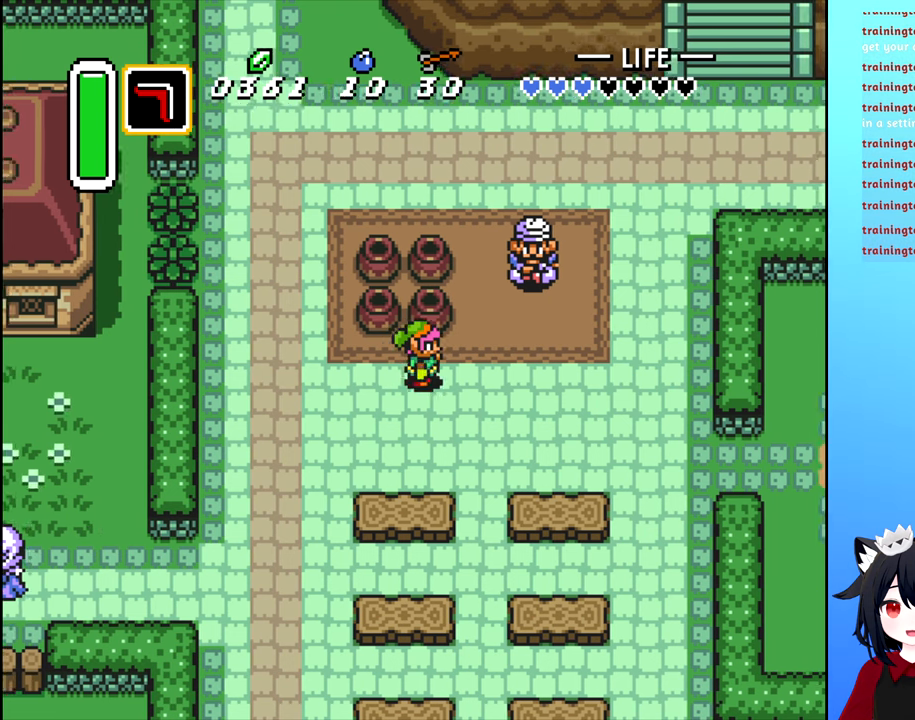
{"buttons": ["DPAD_RIGHT"], "events": []}
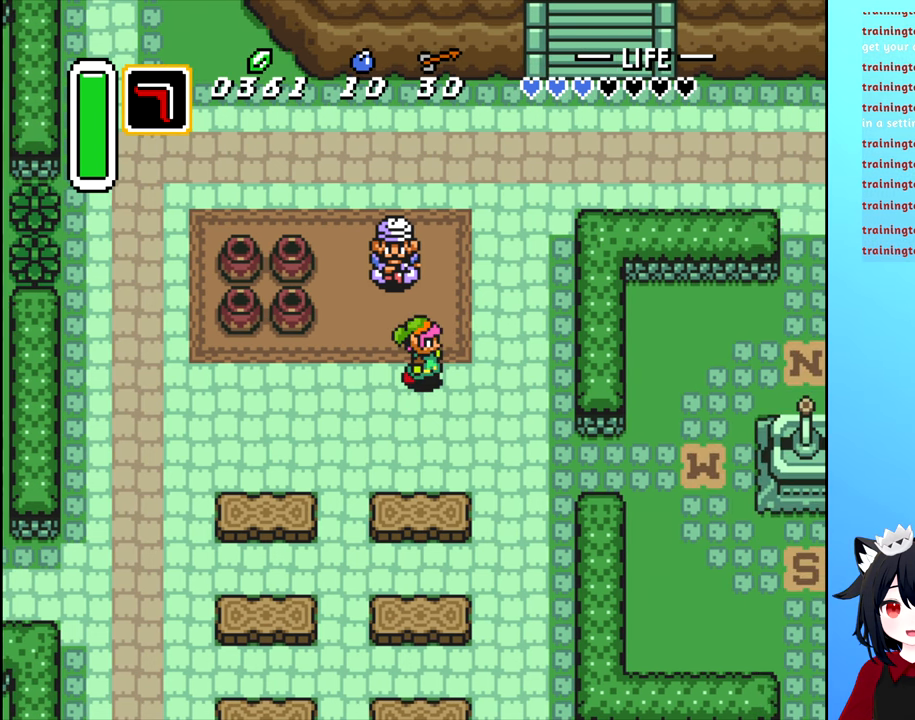
{"buttons": ["DPAD_DOWN"], "events": [[283, "DPAD_DOWN", "down"], [466, "DPAD_RIGHT", "up"]]}
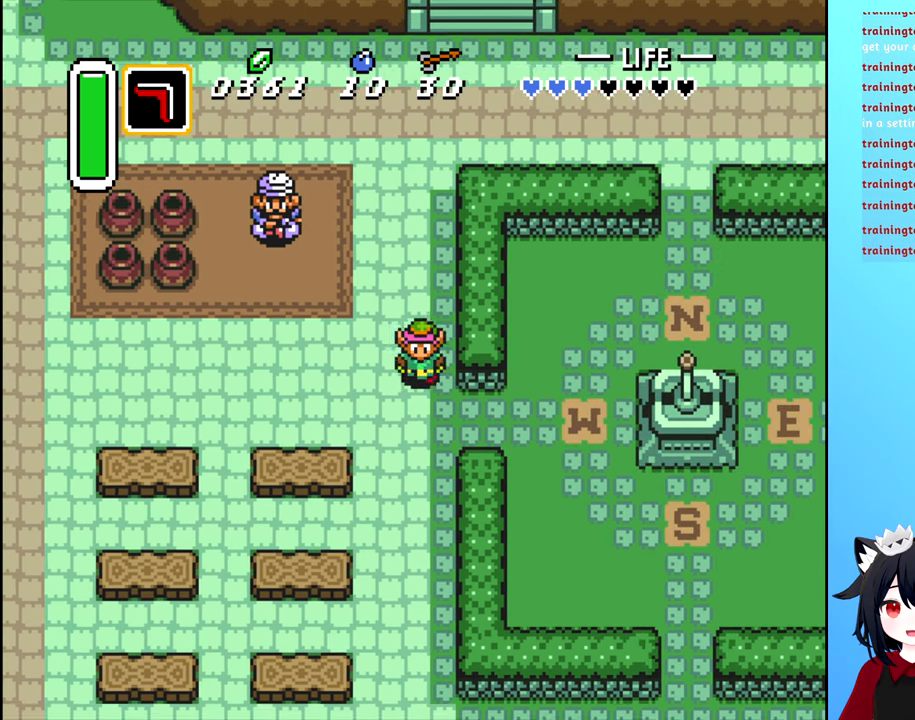
{"buttons": [], "events": [[116, "DPAD_RIGHT", "down"], [266, "DPAD_DOWN", "up"], [400, "DPAD_RIGHT", "up"]]}
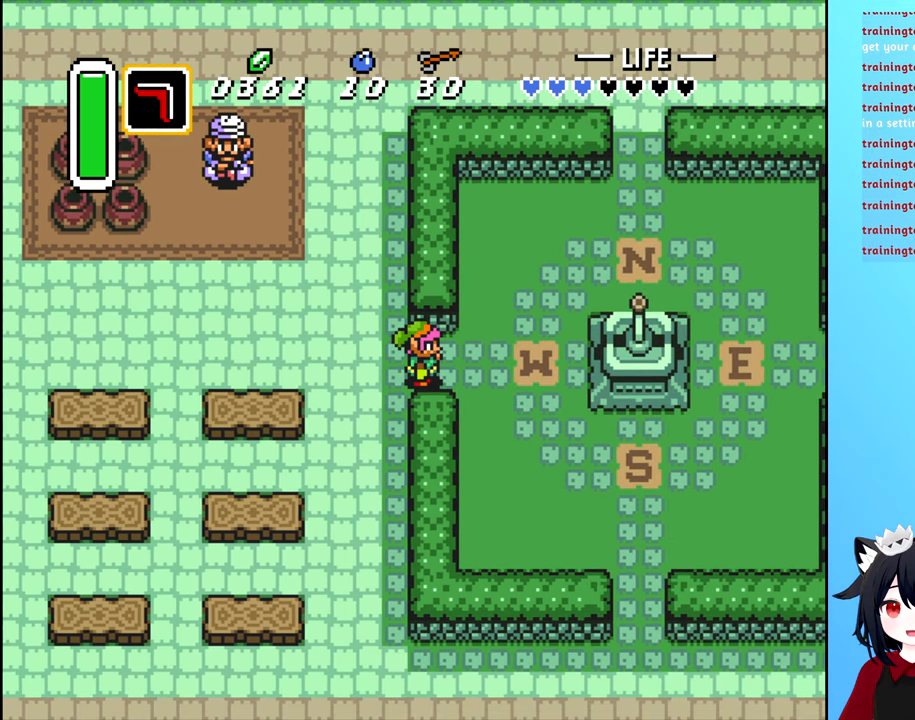
{"buttons": [], "events": []}
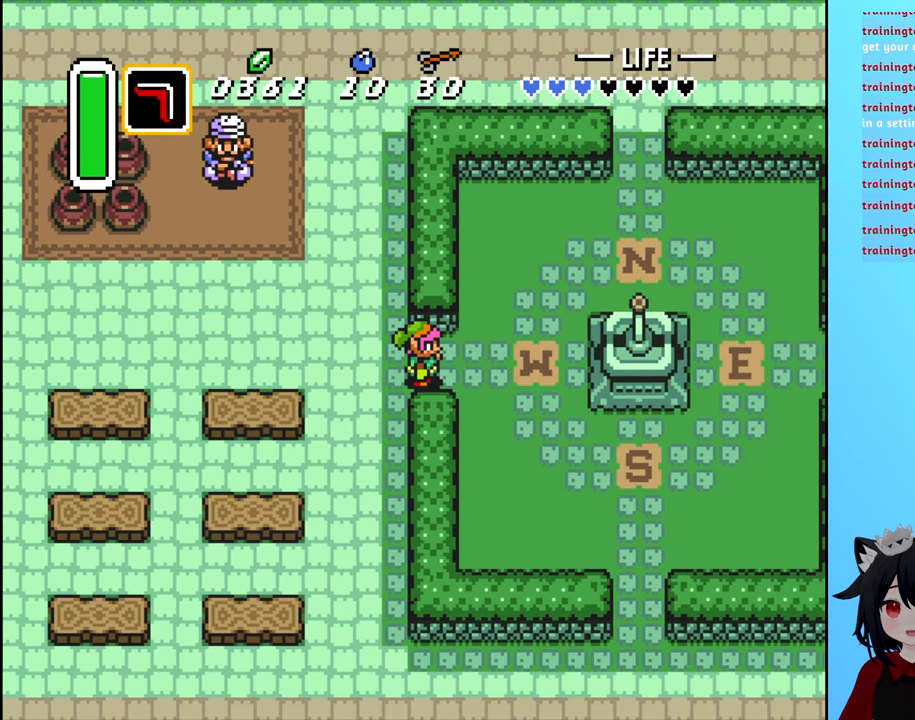
{"buttons": [], "events": []}
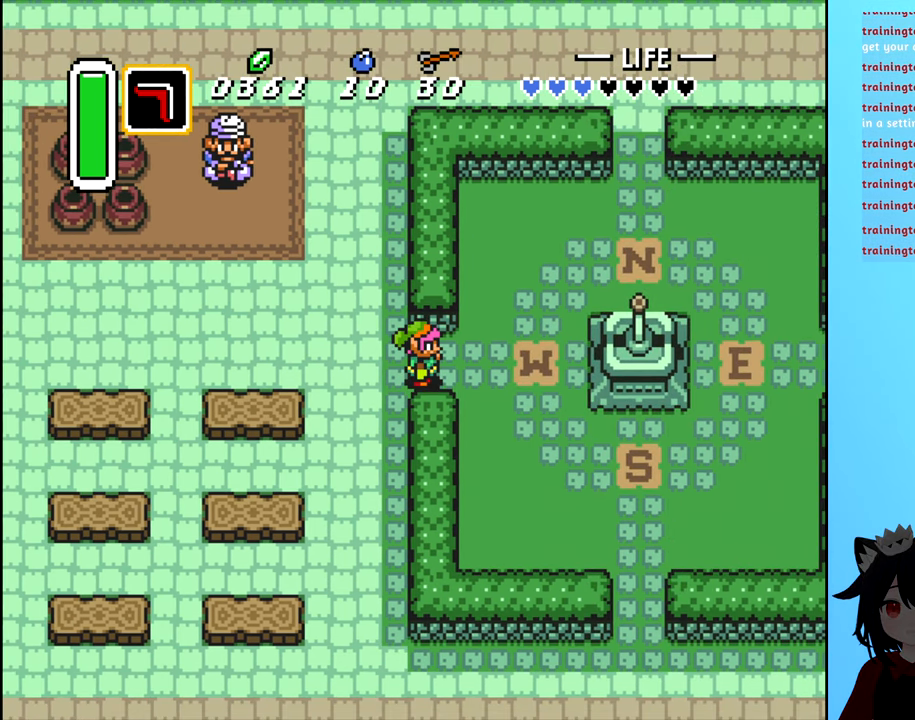
{"buttons": [], "events": []}
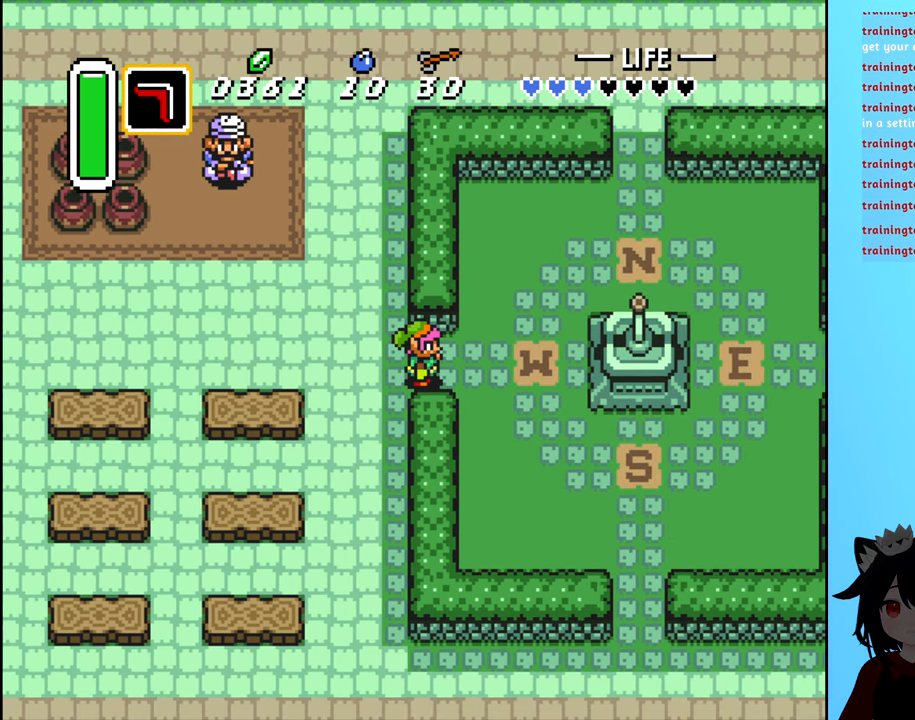
{"buttons": [], "events": []}
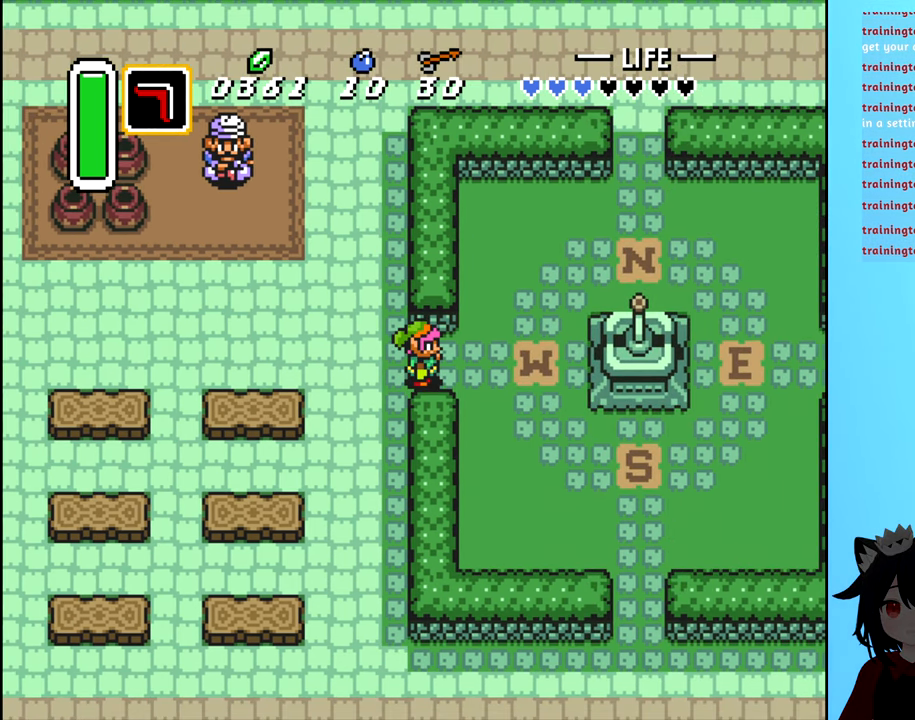
{"buttons": [], "events": []}
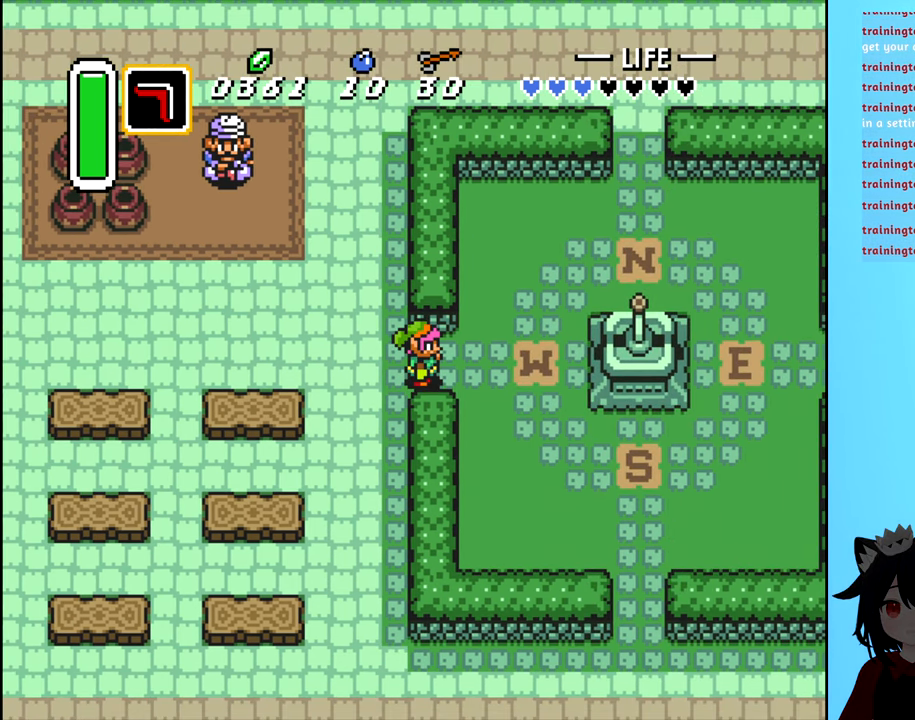
{"buttons": [], "events": []}
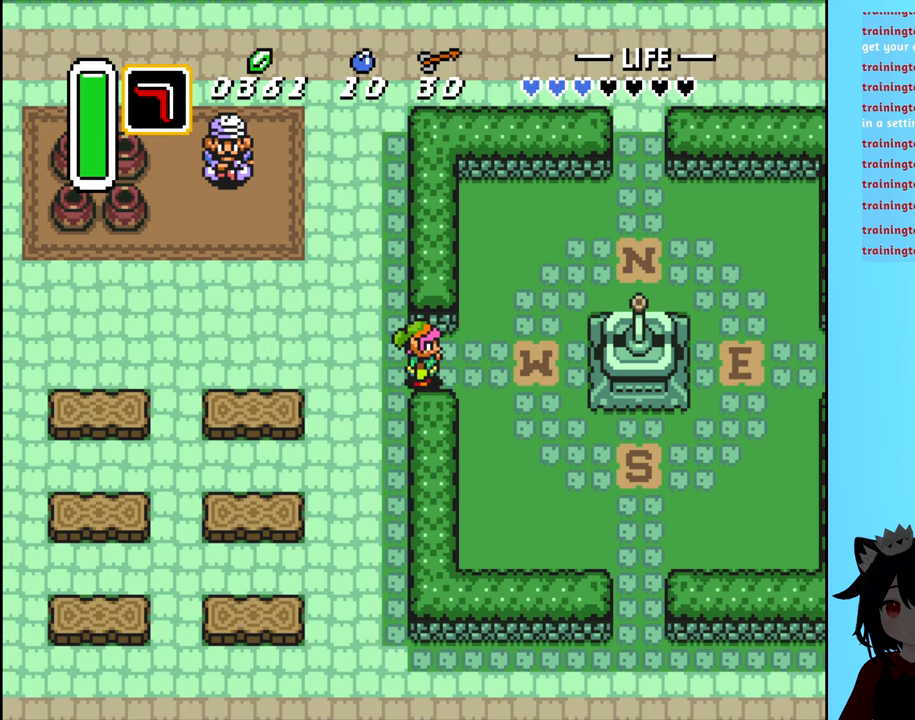
{"buttons": [], "events": []}
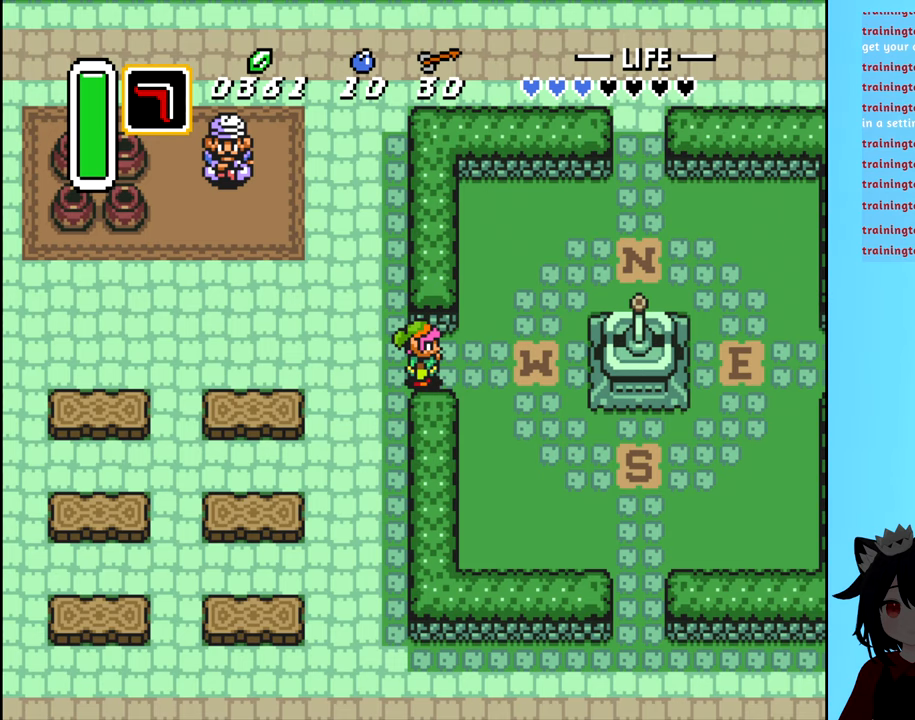
{"buttons": [], "events": []}